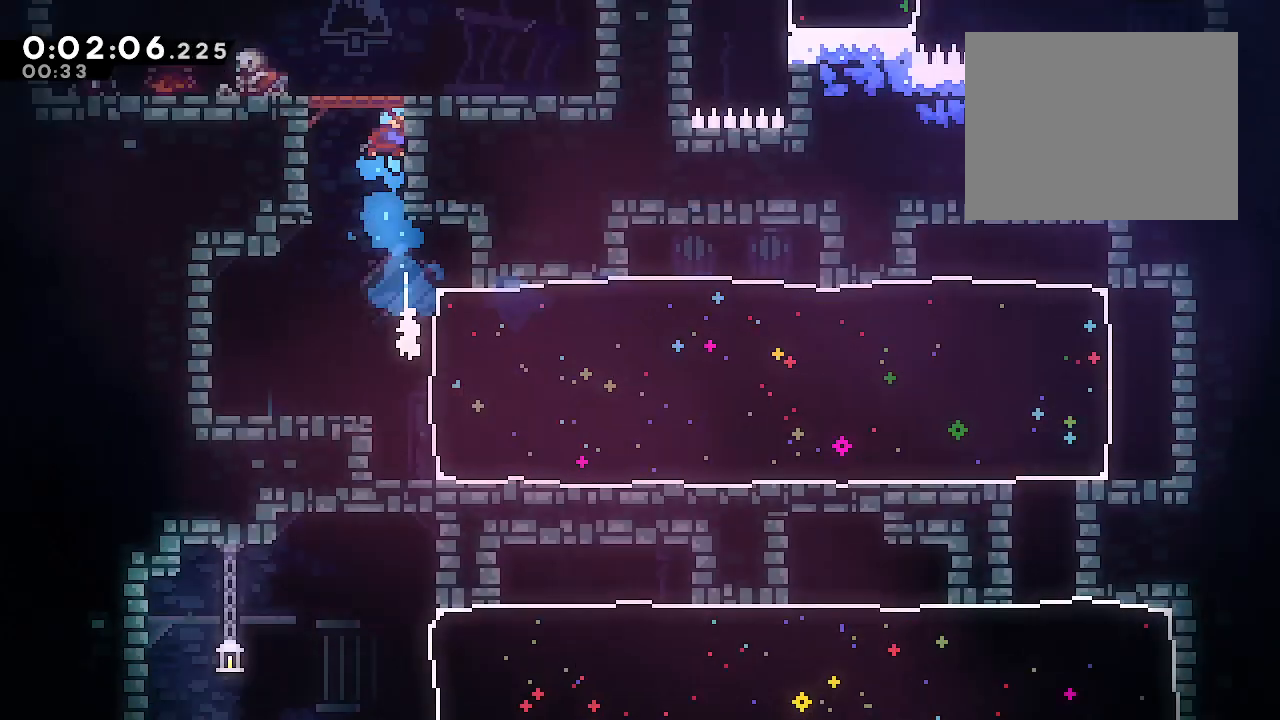
Gameplay with a controller (Xbox layout); each line is a JSON object with the inputs held at the frame after it. "events" lists button and stick changes between this image and that frame as [ms after this image, input, new state], when the widget could be followed in between. Not read: L3.
{"buttons": [], "left_stick": "right", "right_stick": "center", "events": [[117, "left_stick", "right"]]}
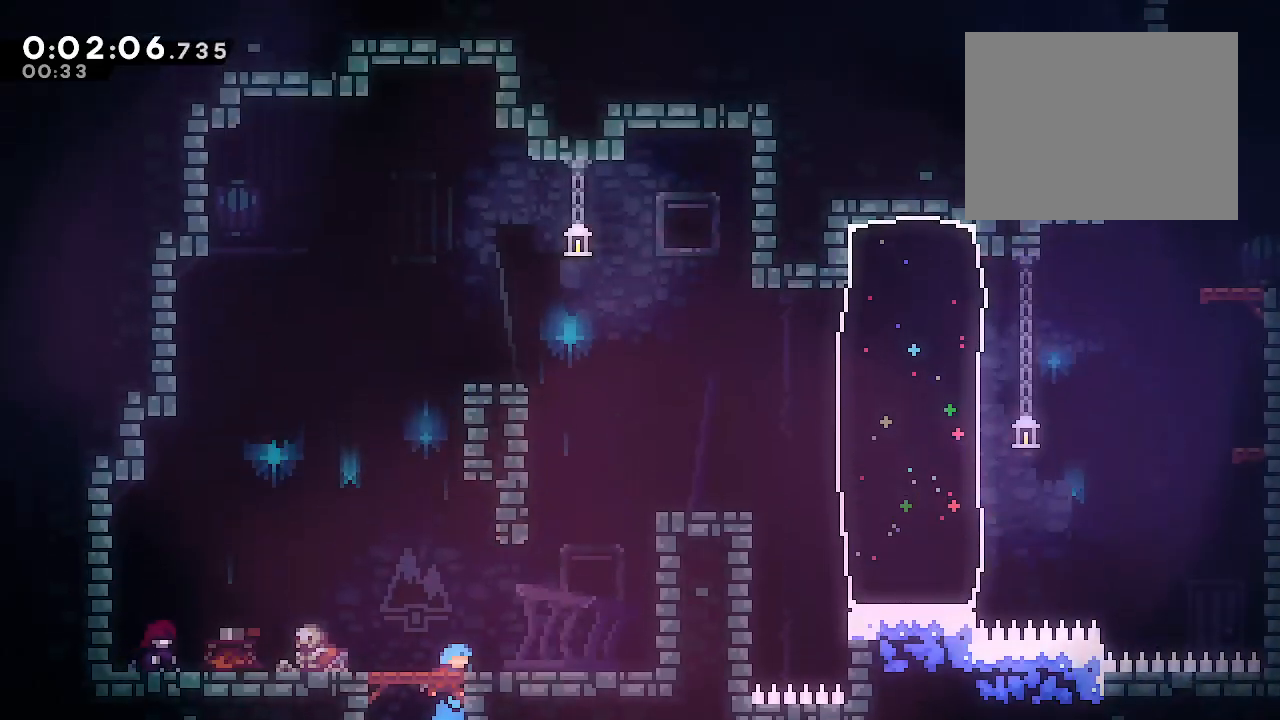
{"buttons": ["L2"], "left_stick": "right", "right_stick": "center", "events": [[117, "R1", "down"], [200, "X", "down"], [233, "L2", "down"], [300, "R1", "up"], [333, "X", "up"]]}
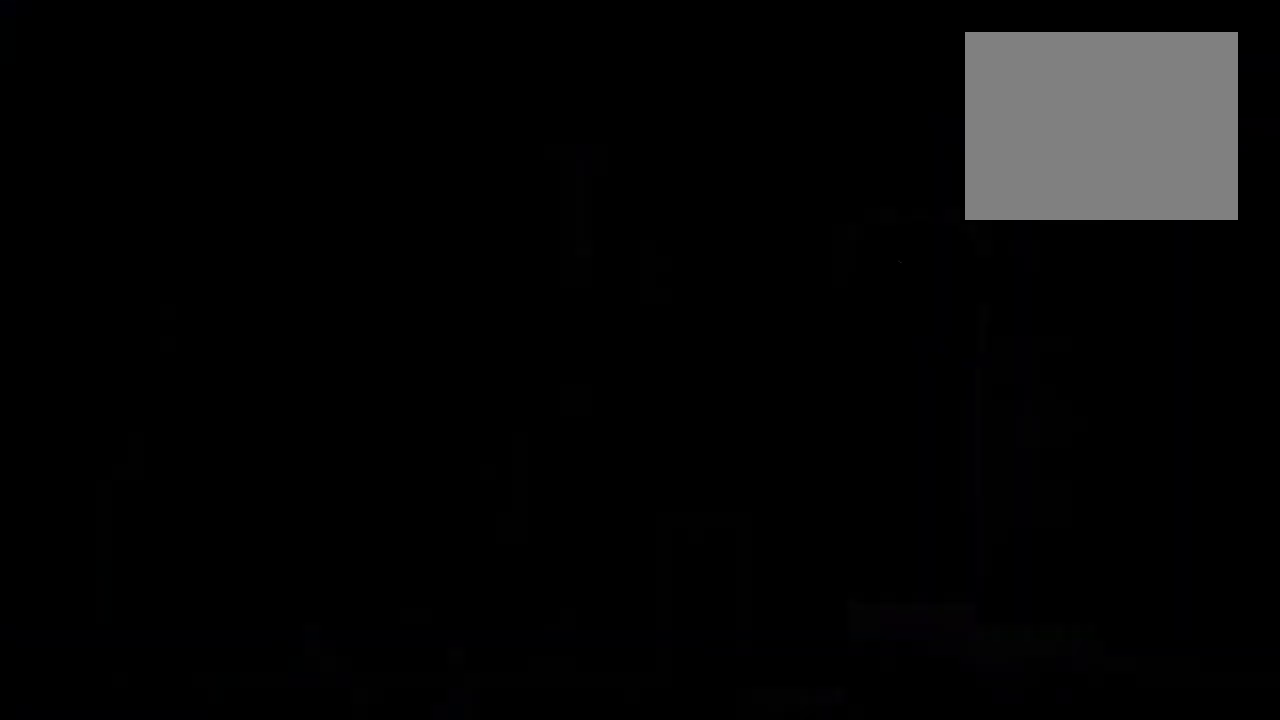
{"buttons": ["B", "L2"], "left_stick": "right", "right_stick": "center", "events": [[233, "B", "down"]]}
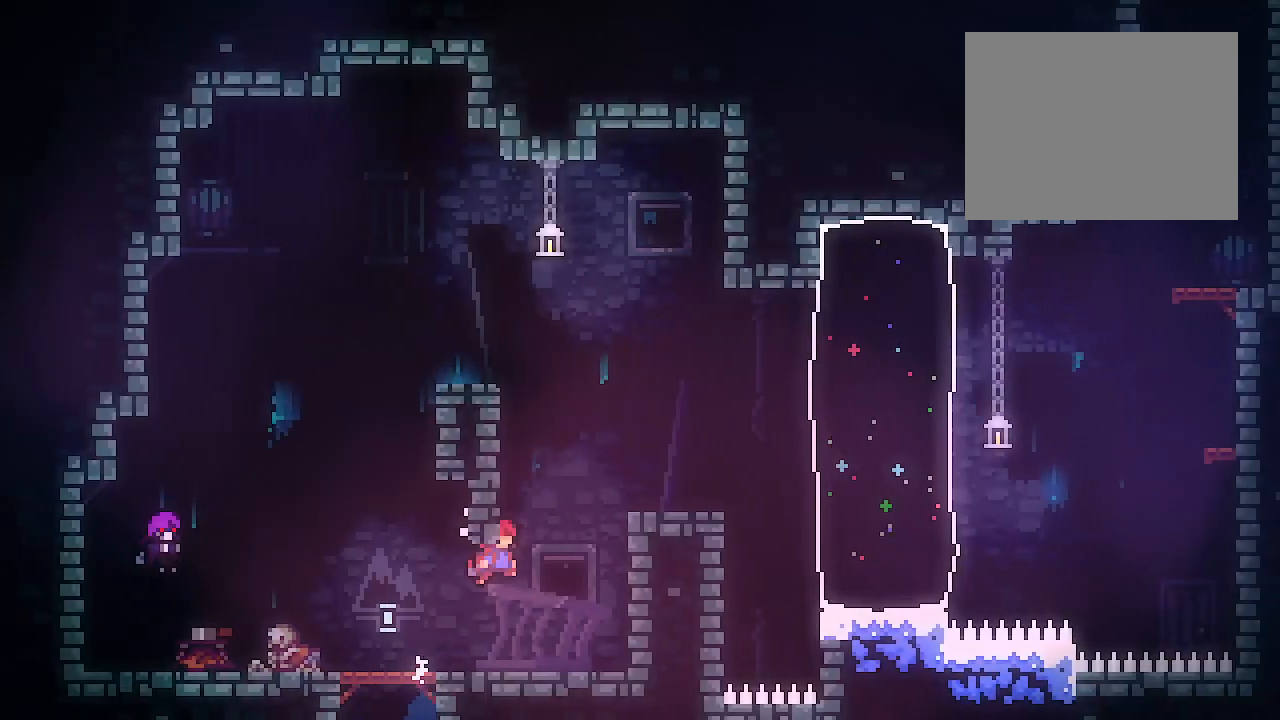
{"buttons": ["B", "L2", "R2"], "left_stick": "up-right", "right_stick": "center", "events": [[50, "A", "down"], [183, "A", "up"], [250, "B", "up"], [250, "Y", "down"], [383, "Y", "up"], [450, "left_stick", "up-right"], [483, "B", "down"], [483, "R2", "down"]]}
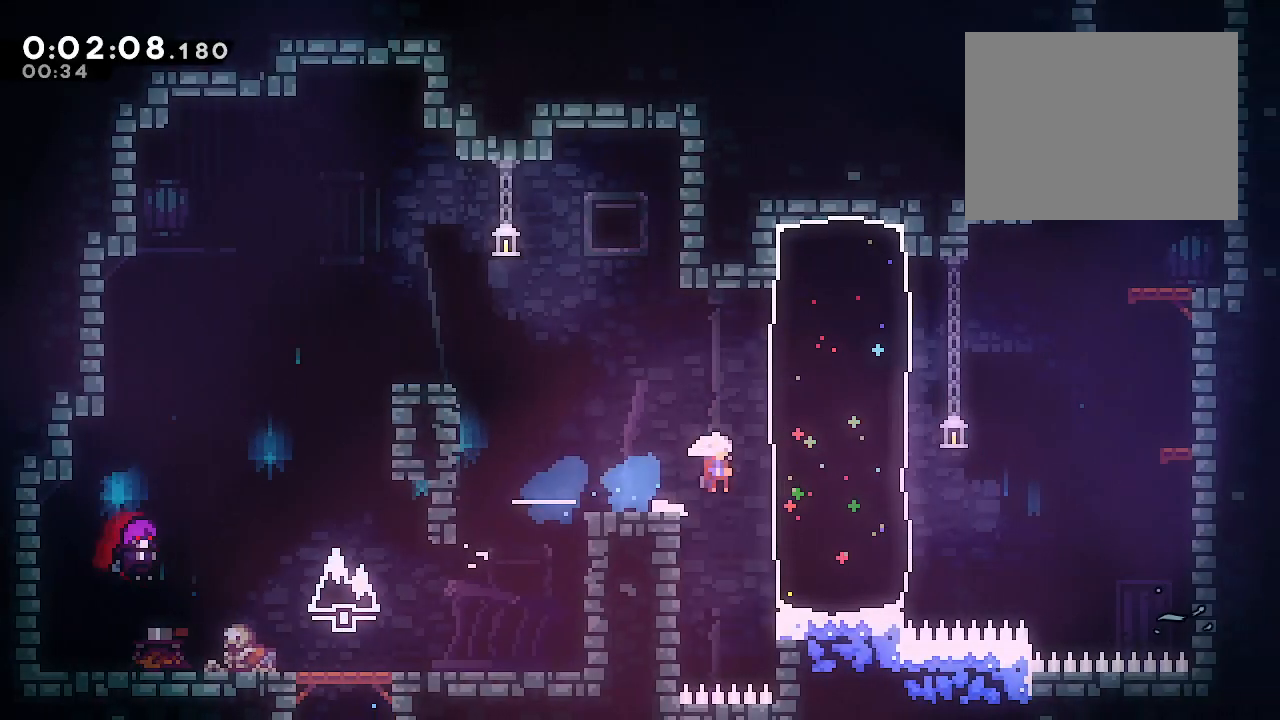
{"buttons": ["A", "B", "L2"], "left_stick": "up-right", "right_stick": "center", "events": [[50, "B", "up"], [150, "R2", "up"], [283, "B", "down"], [383, "A", "down"]]}
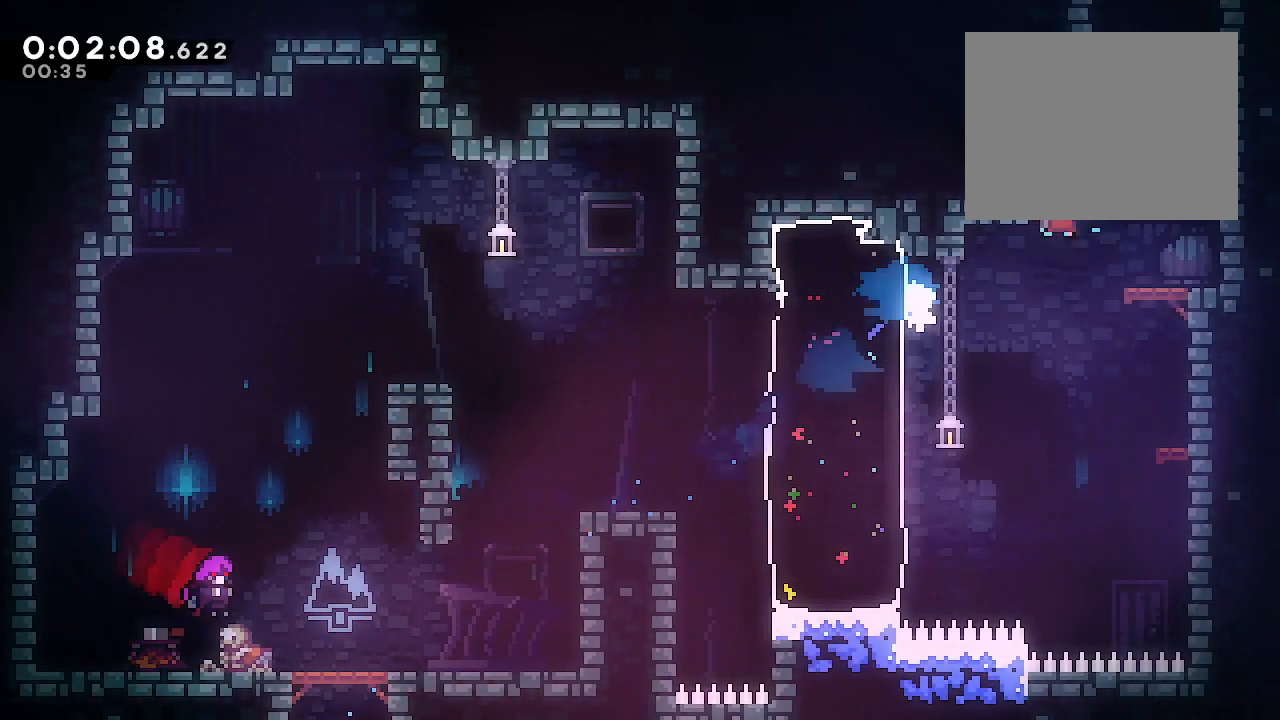
{"buttons": ["B", "L2"], "left_stick": "up-left", "right_stick": "center", "events": [[17, "A", "up"], [67, "B", "up"], [100, "Y", "down"], [133, "left_stick", "up"], [233, "left_stick", "up-left"], [267, "Y", "up"], [400, "B", "down"]]}
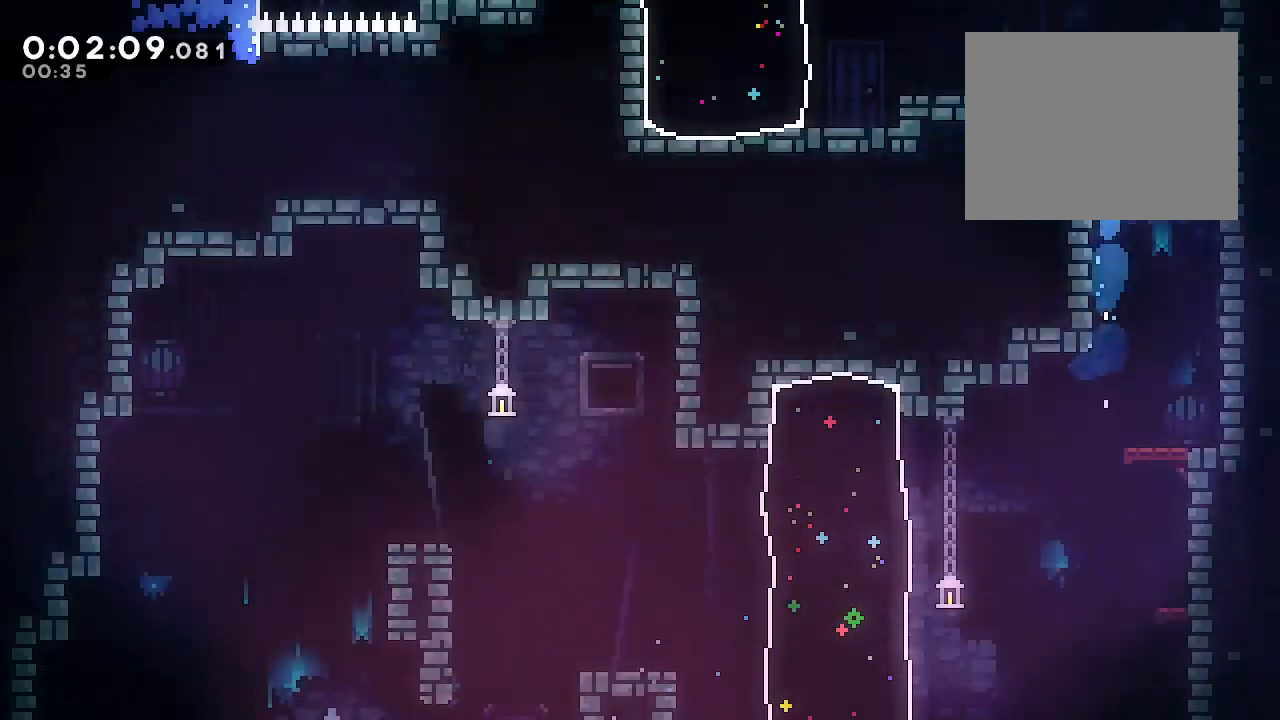
{"buttons": [], "left_stick": "down-left", "right_stick": "center", "events": [[33, "B", "up"], [33, "left_stick", "center"], [67, "L2", "up"], [167, "left_stick", "down-left"]]}
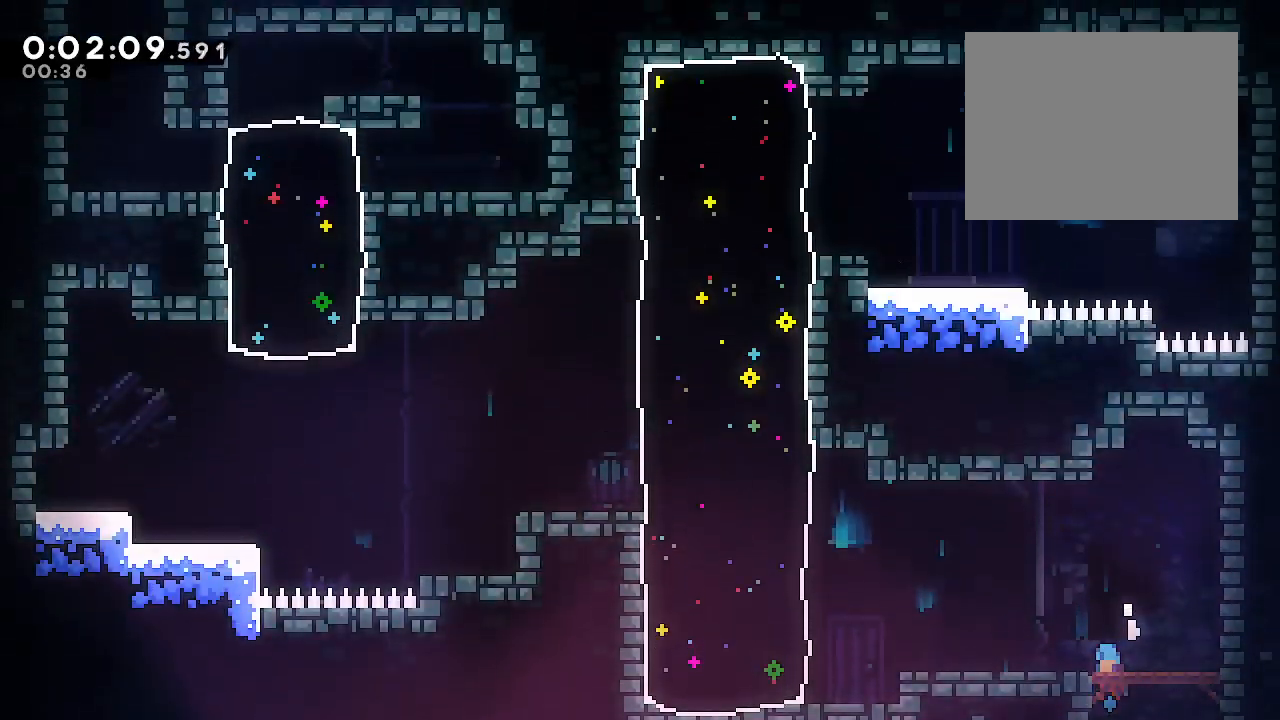
{"buttons": [], "left_stick": "down-left", "right_stick": "center", "events": [[333, "Y", "down"], [433, "Y", "up"]]}
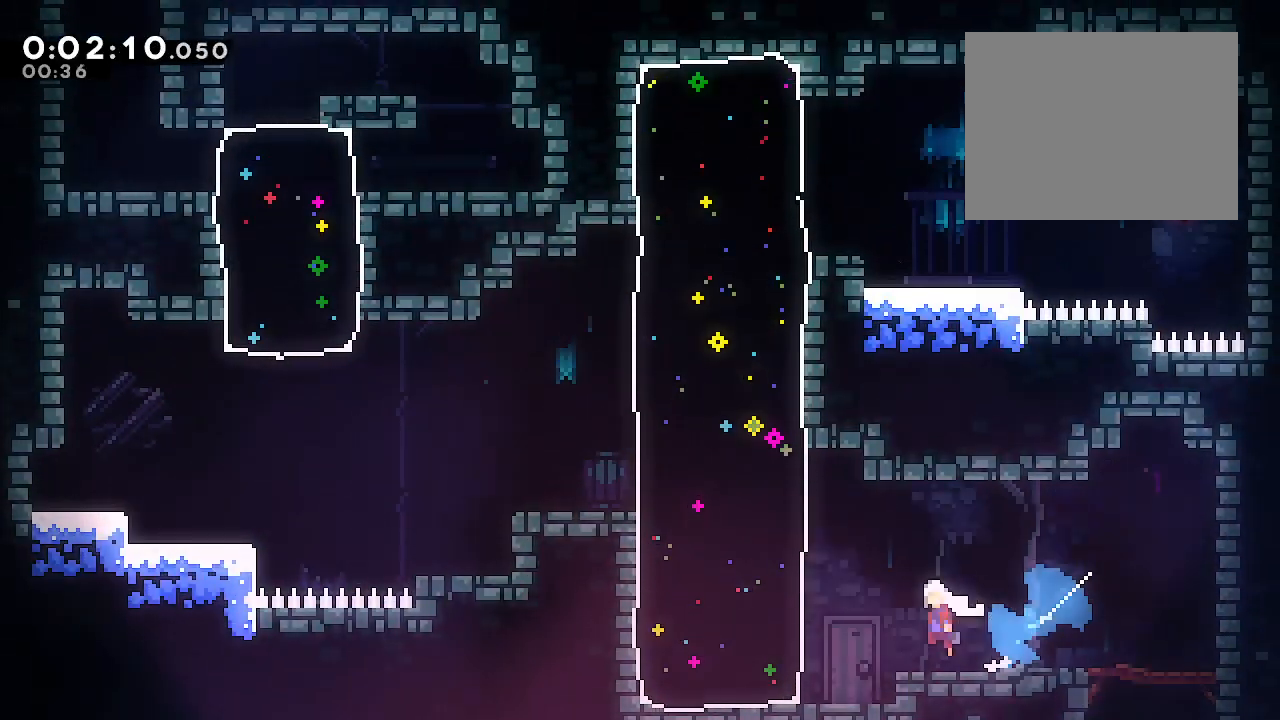
{"buttons": ["B"], "left_stick": "up-left", "right_stick": "center", "events": [[17, "B", "down"], [50, "L2", "down"], [83, "B", "up"], [83, "left_stick", "up-left"], [150, "R2", "down"], [300, "R2", "up"], [400, "L2", "up"], [467, "B", "down"]]}
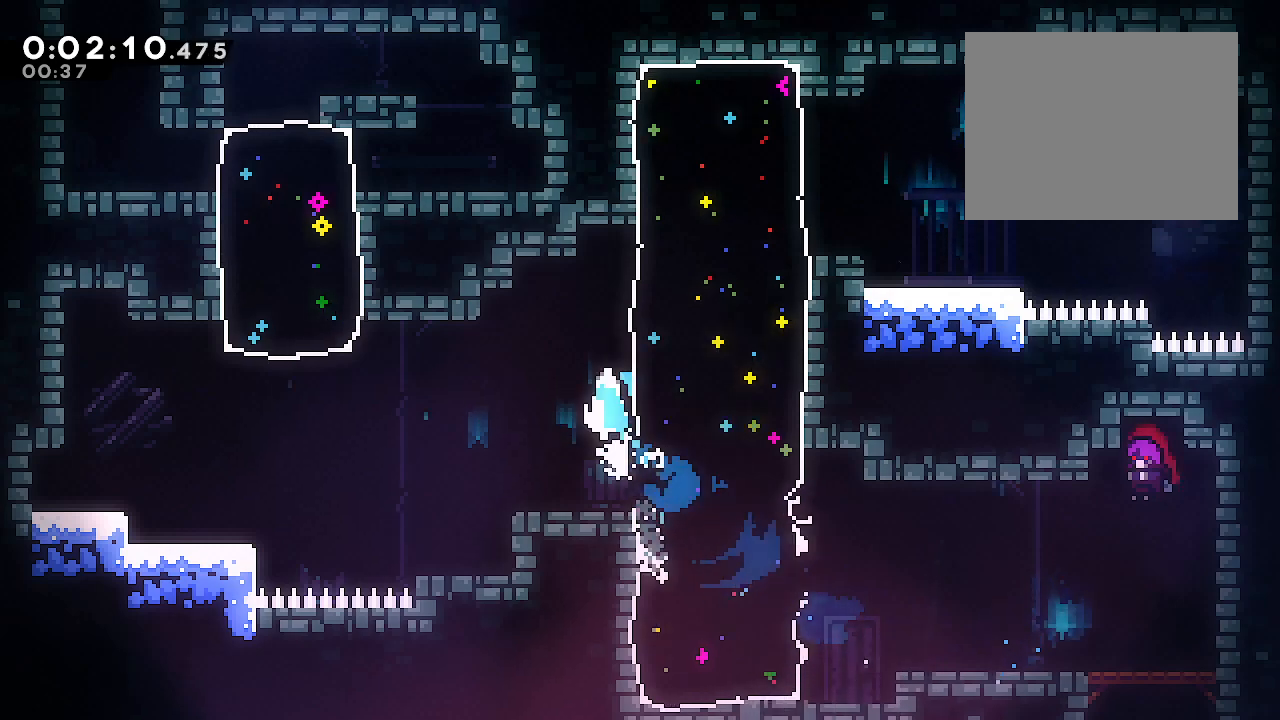
{"buttons": ["Y"], "left_stick": "up-left", "right_stick": "center", "events": [[50, "A", "down"], [267, "A", "up"], [300, "B", "up"], [367, "Y", "down"]]}
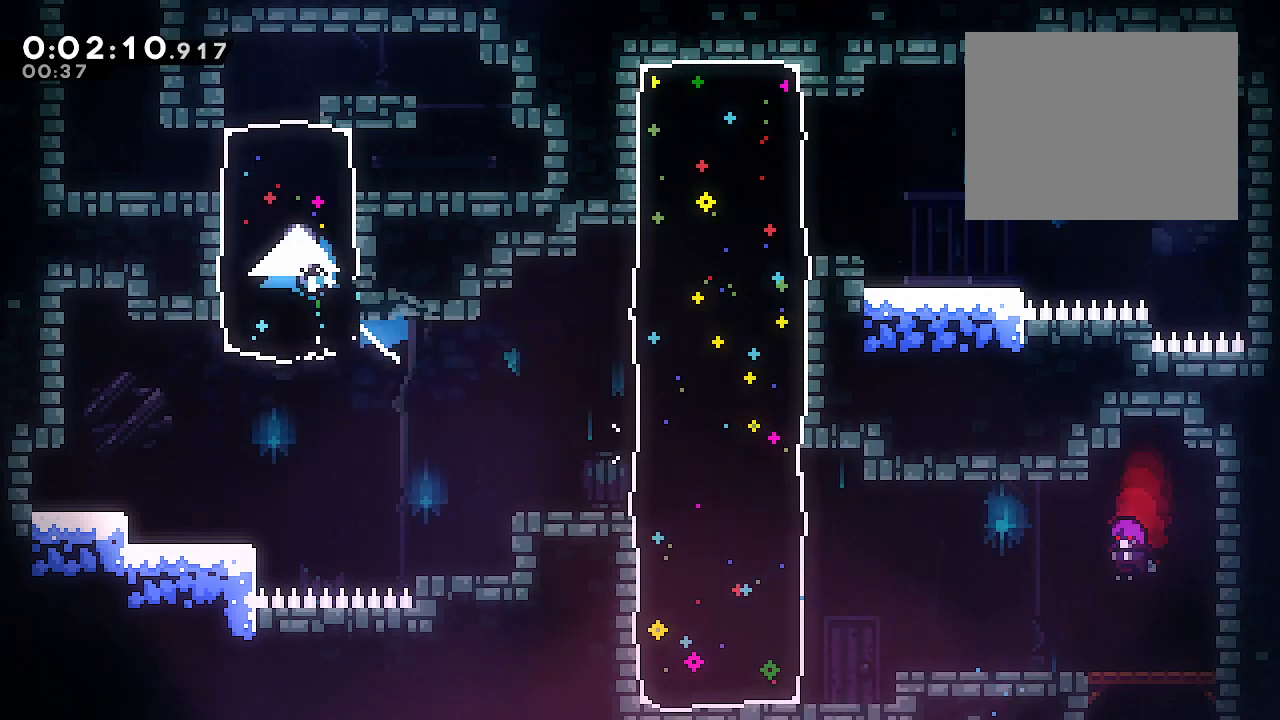
{"buttons": [], "left_stick": "up", "right_stick": "center", "events": [[67, "Y", "up"], [267, "left_stick", "up"], [283, "B", "down"], [283, "L2", "down"], [317, "Y", "down"], [450, "B", "up"], [483, "L2", "up"], [483, "Y", "up"]]}
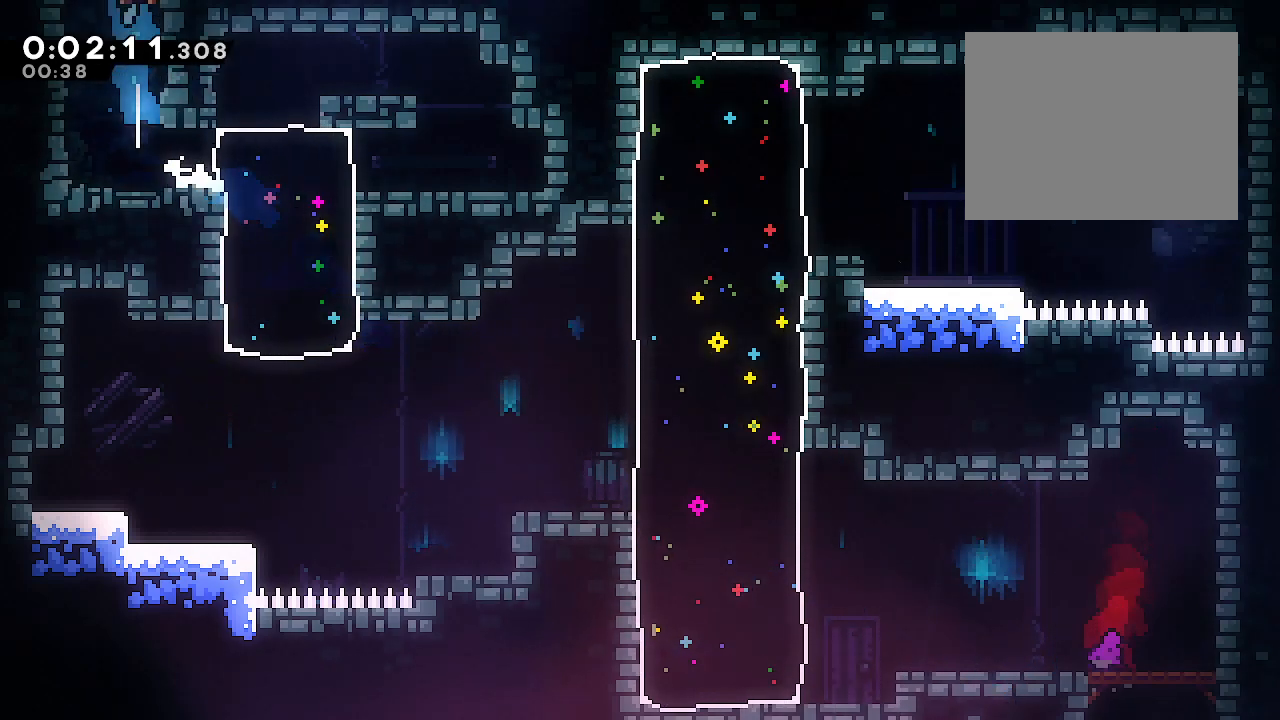
{"buttons": [], "left_stick": "right", "right_stick": "center", "events": [[17, "left_stick", "center"], [83, "left_stick", "right"]]}
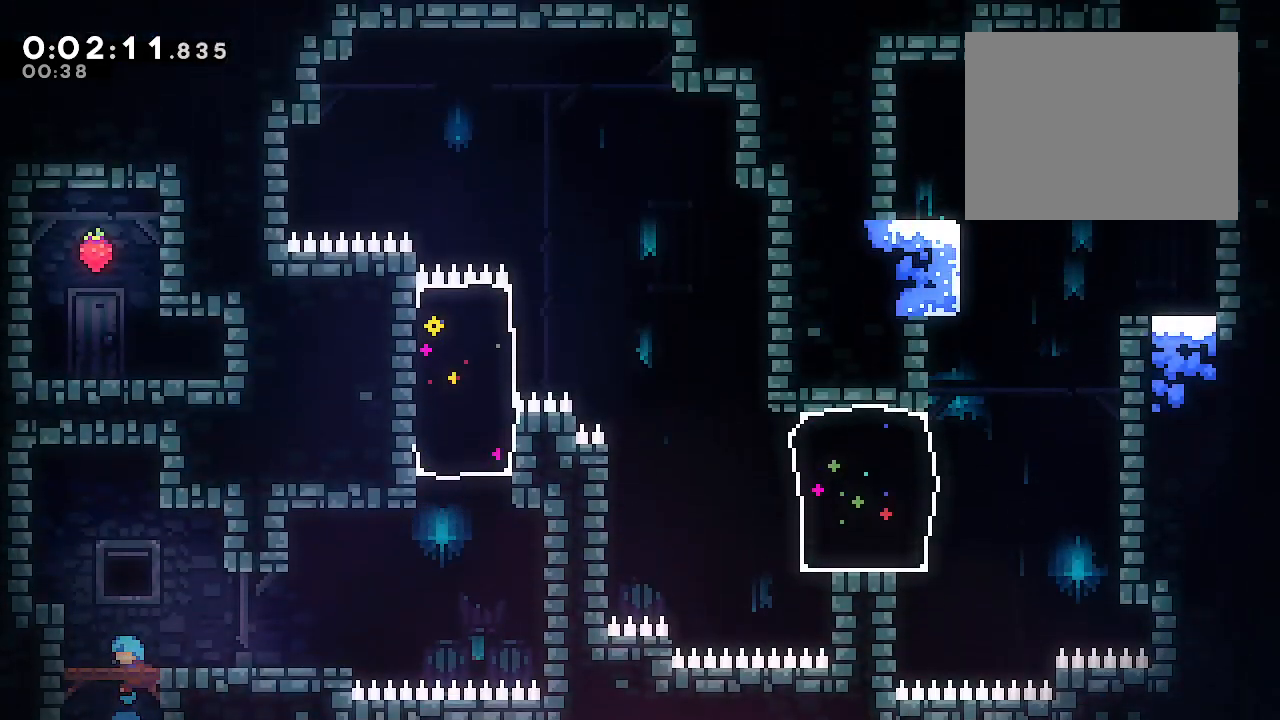
{"buttons": [], "left_stick": "down-right", "right_stick": "center", "events": [[167, "left_stick", "down-right"], [367, "Y", "down"], [467, "Y", "up"]]}
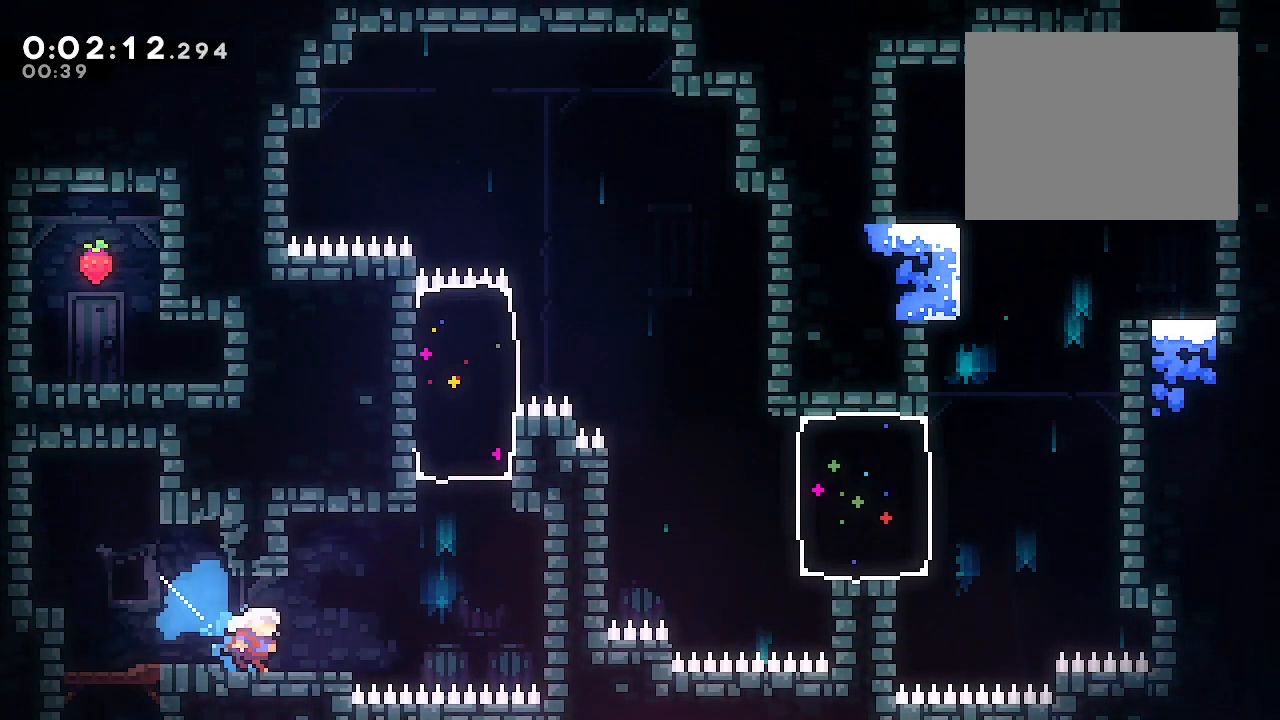
{"buttons": ["B"], "left_stick": "up-left", "right_stick": "center", "events": [[67, "B", "down"], [283, "A", "down"], [283, "left_stick", "up-left"], [450, "A", "up"]]}
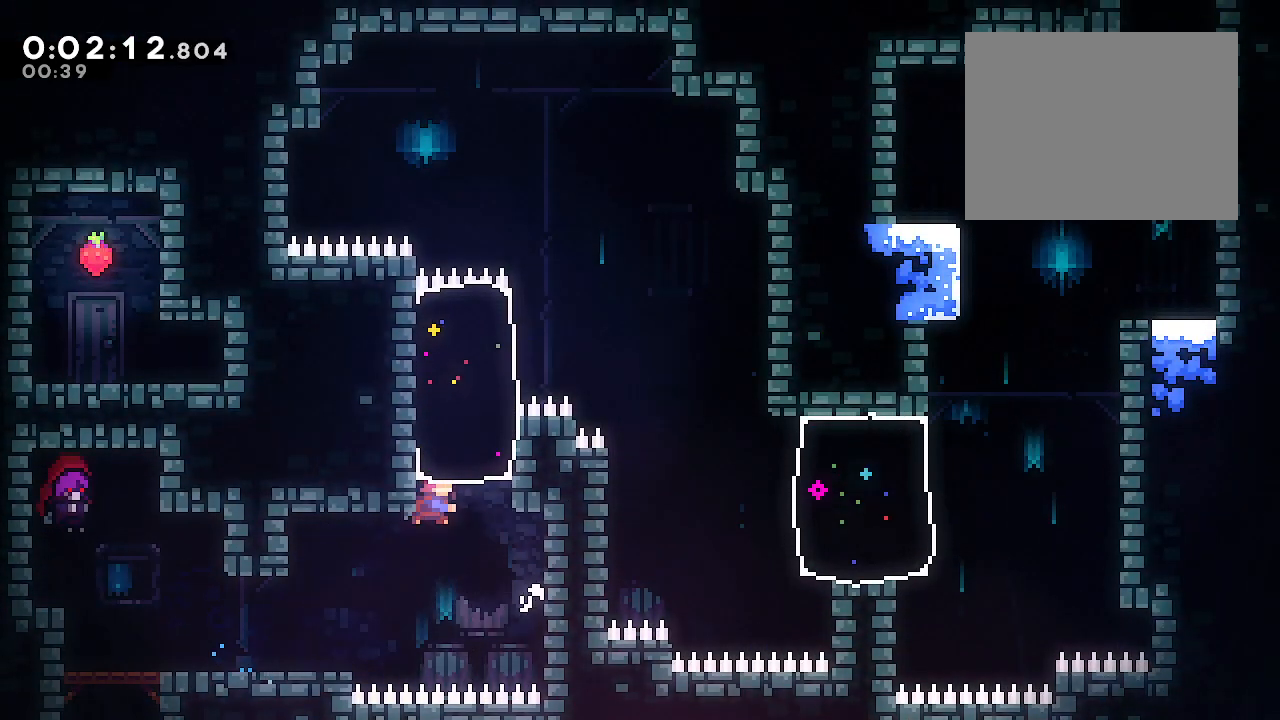
{"buttons": [], "left_stick": "center", "right_stick": "center", "events": [[17, "B", "up"], [17, "left_stick", "up-right"], [50, "L2", "down"], [50, "Y", "down"], [183, "Y", "up"], [350, "left_stick", "right"], [433, "L2", "up"], [467, "left_stick", "center"]]}
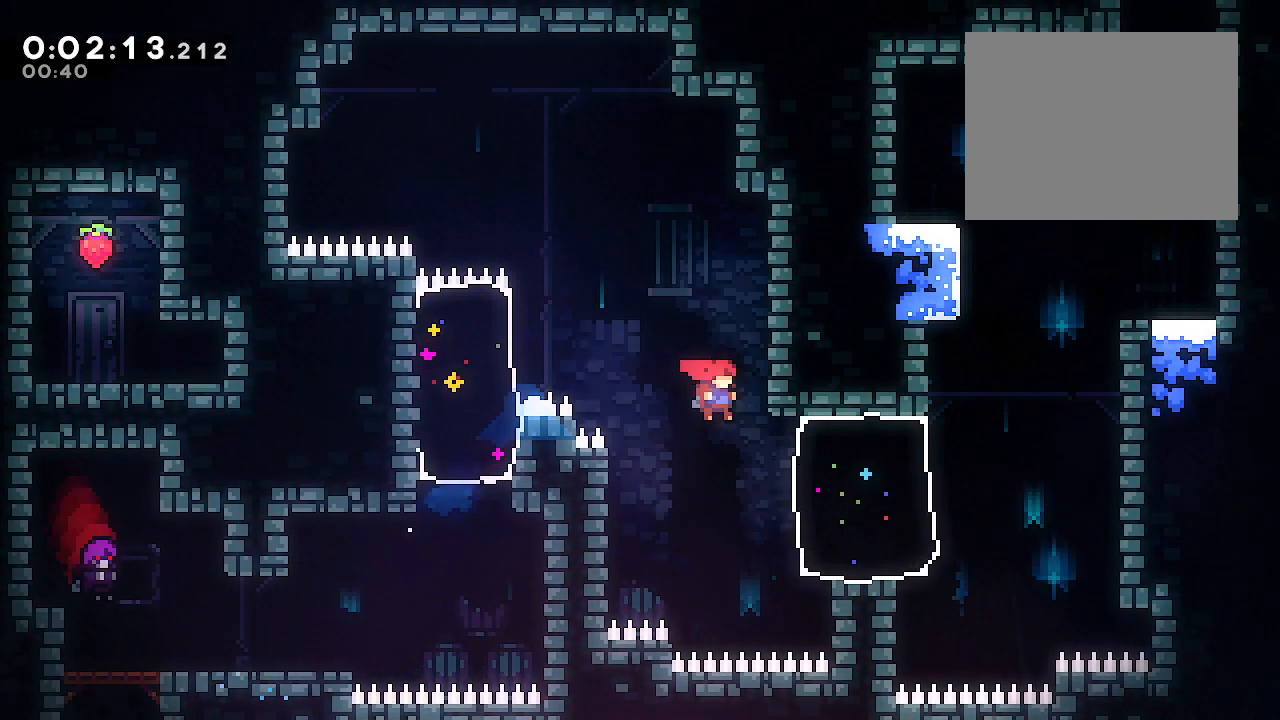
{"buttons": ["Y"], "left_stick": "up", "right_stick": "center", "events": [[33, "left_stick", "right"], [67, "R2", "down"], [250, "R2", "up"], [400, "left_stick", "up"], [433, "Y", "down"]]}
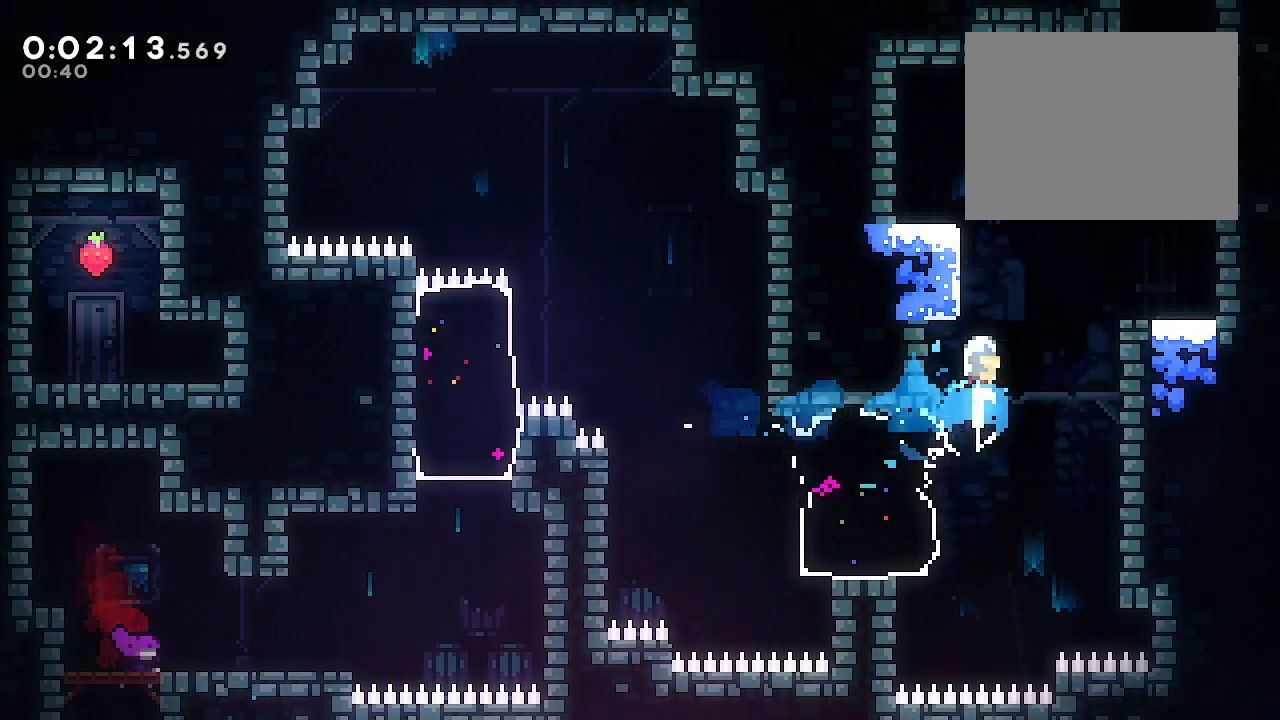
{"buttons": ["B"], "left_stick": "up-left", "right_stick": "center", "events": [[83, "Y", "up"], [250, "B", "down"], [250, "left_stick", "up-right"], [483, "left_stick", "up-left"]]}
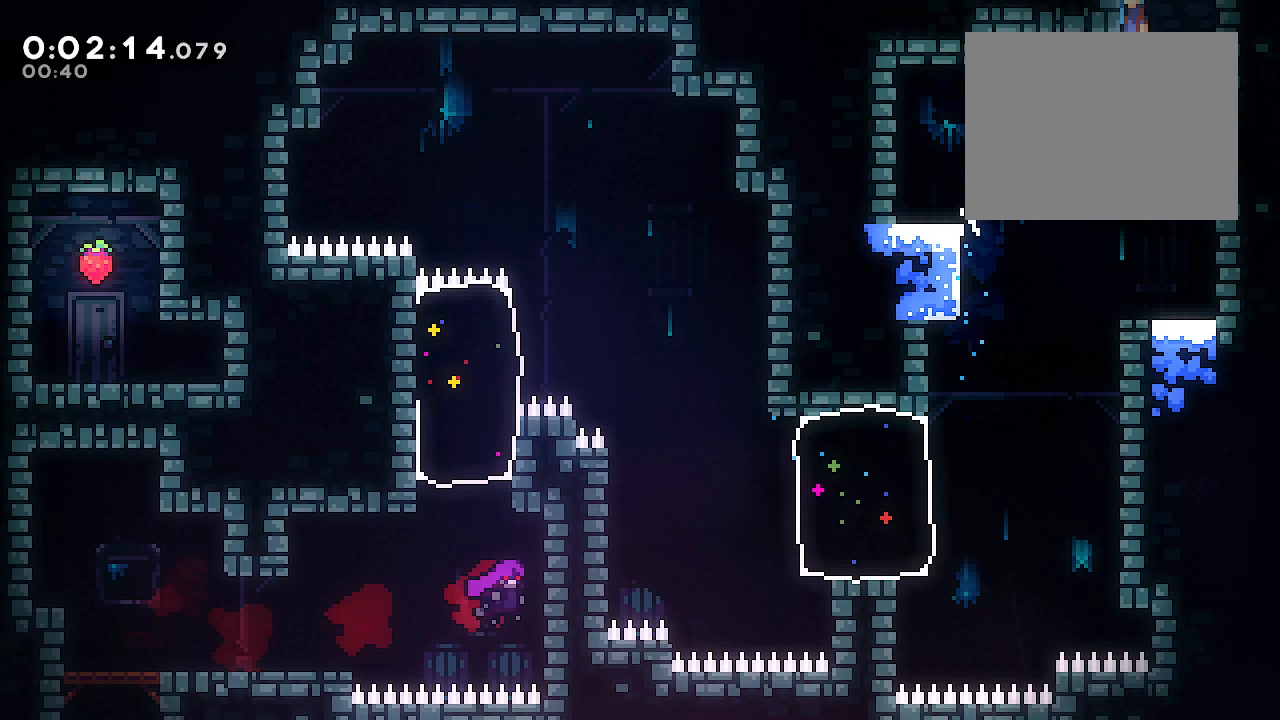
{"buttons": [], "left_stick": "left", "right_stick": "center", "events": [[17, "A", "down"], [17, "L2", "down"], [150, "A", "up"], [217, "B", "up"], [217, "L2", "up"], [217, "left_stick", "center"], [333, "left_stick", "left"]]}
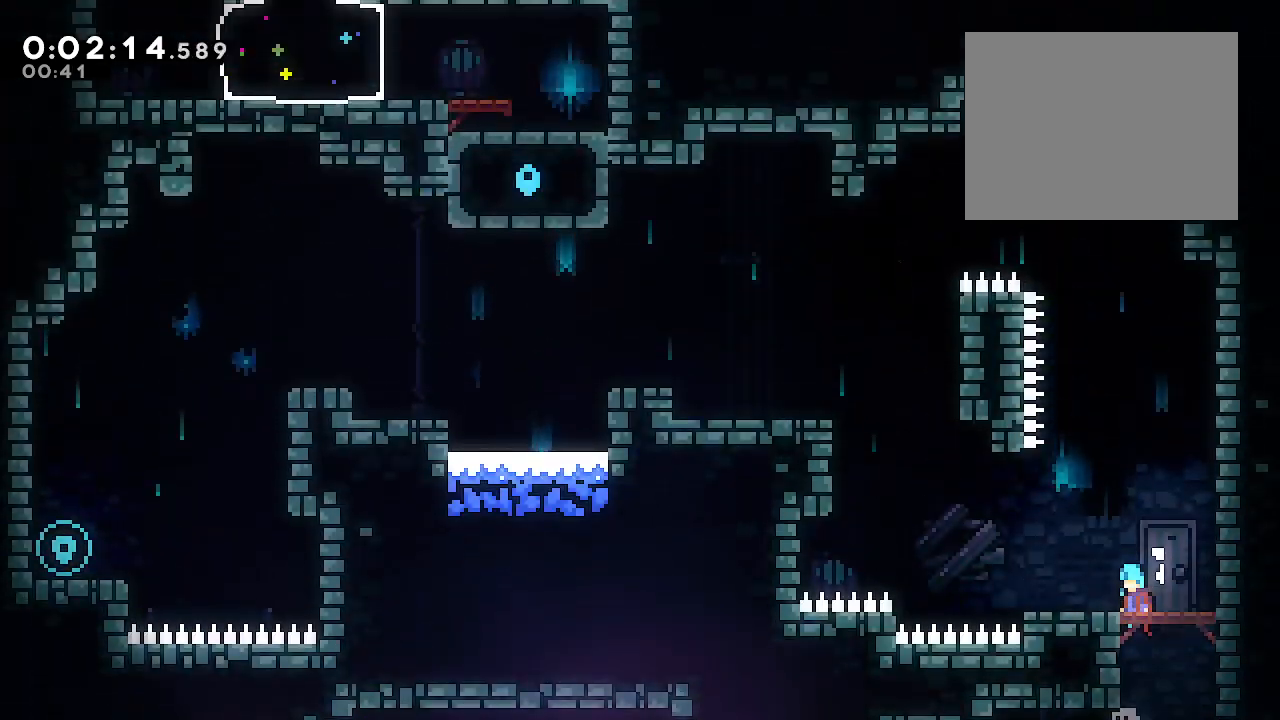
{"buttons": ["L2", "R2"], "left_stick": "up-left", "right_stick": "center", "events": [[500, "L2", "down"], [500, "R2", "down"], [500, "left_stick", "up-left"]]}
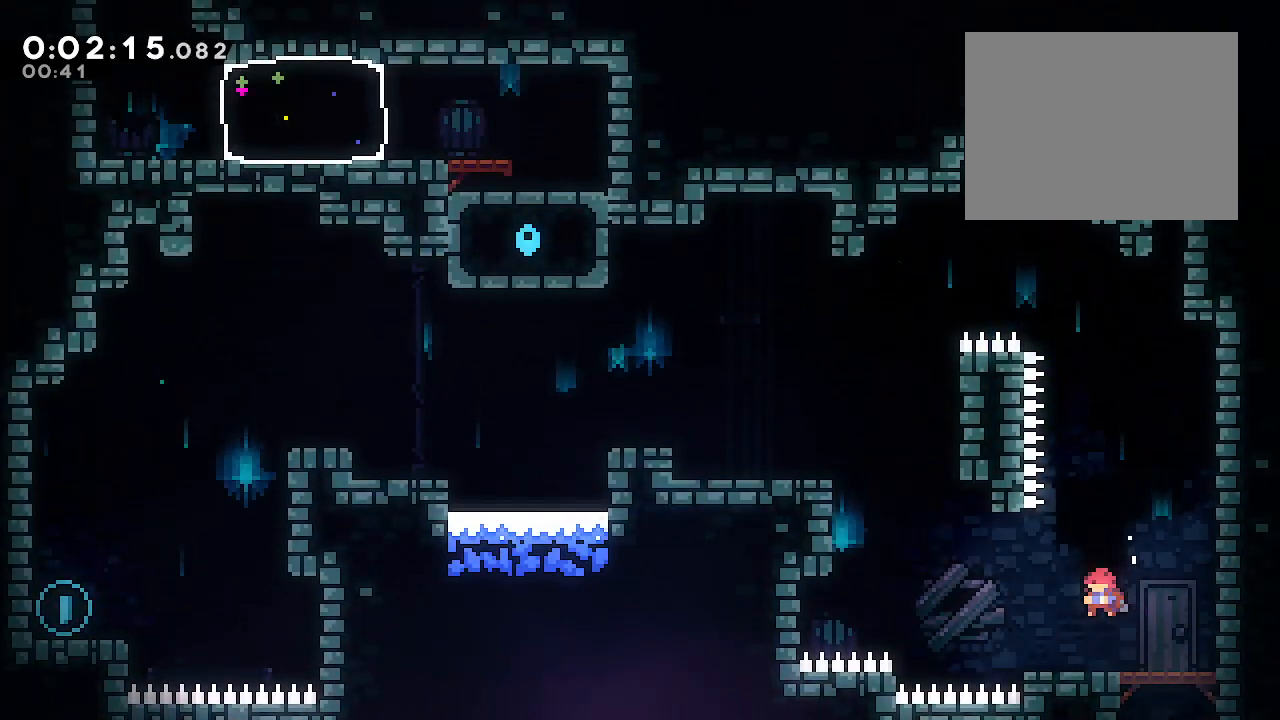
{"buttons": ["L2"], "left_stick": "left", "right_stick": "center", "events": [[183, "R2", "up"], [233, "B", "down"], [233, "left_stick", "left"], [317, "A", "down"], [417, "A", "up"], [417, "B", "up"]]}
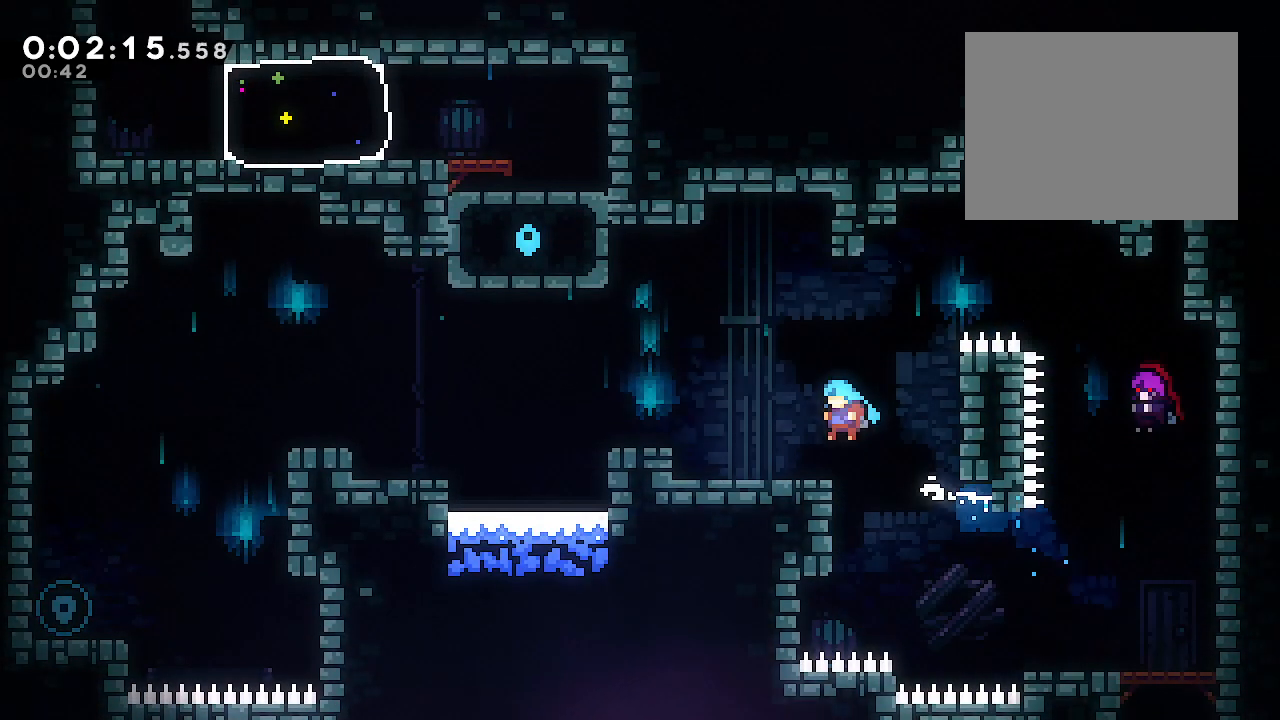
{"buttons": ["B"], "left_stick": "left", "right_stick": "center", "events": [[183, "B", "down"], [267, "B", "up"], [267, "R2", "down"], [383, "R2", "up"], [483, "B", "down"], [483, "L2", "up"]]}
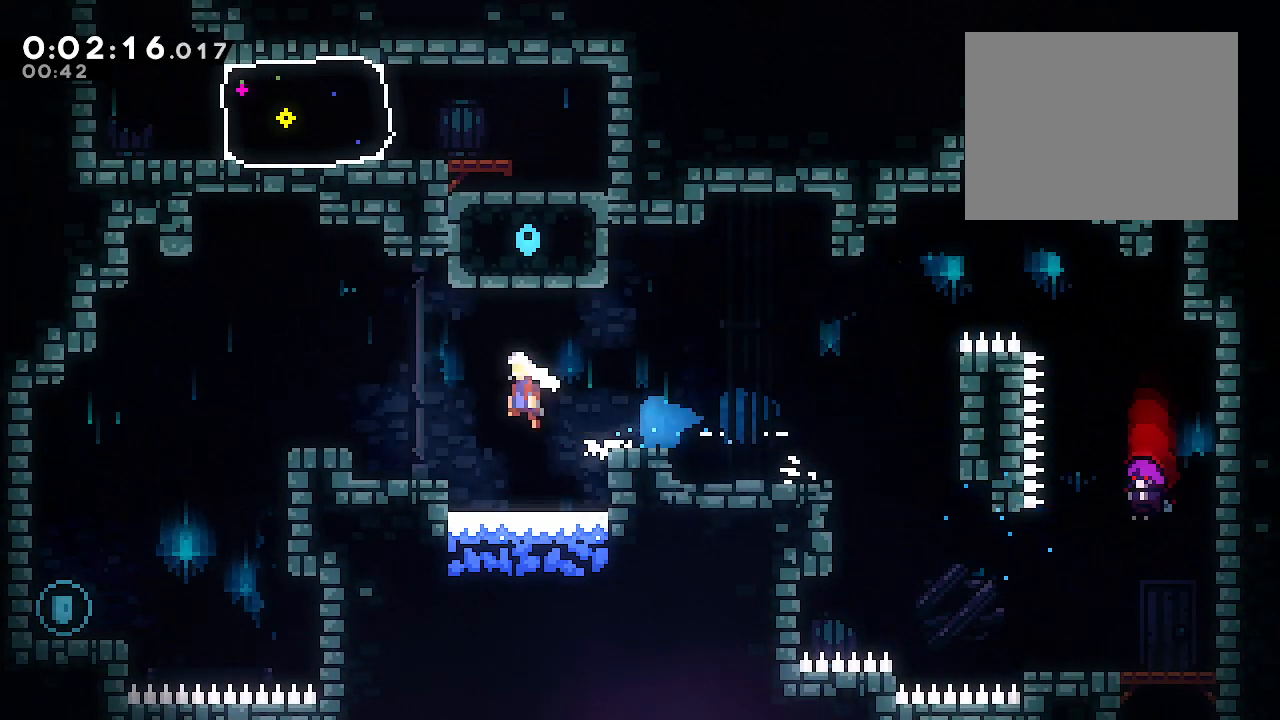
{"buttons": [], "left_stick": "center", "right_stick": "center", "events": [[133, "B", "up"], [467, "left_stick", "center"]]}
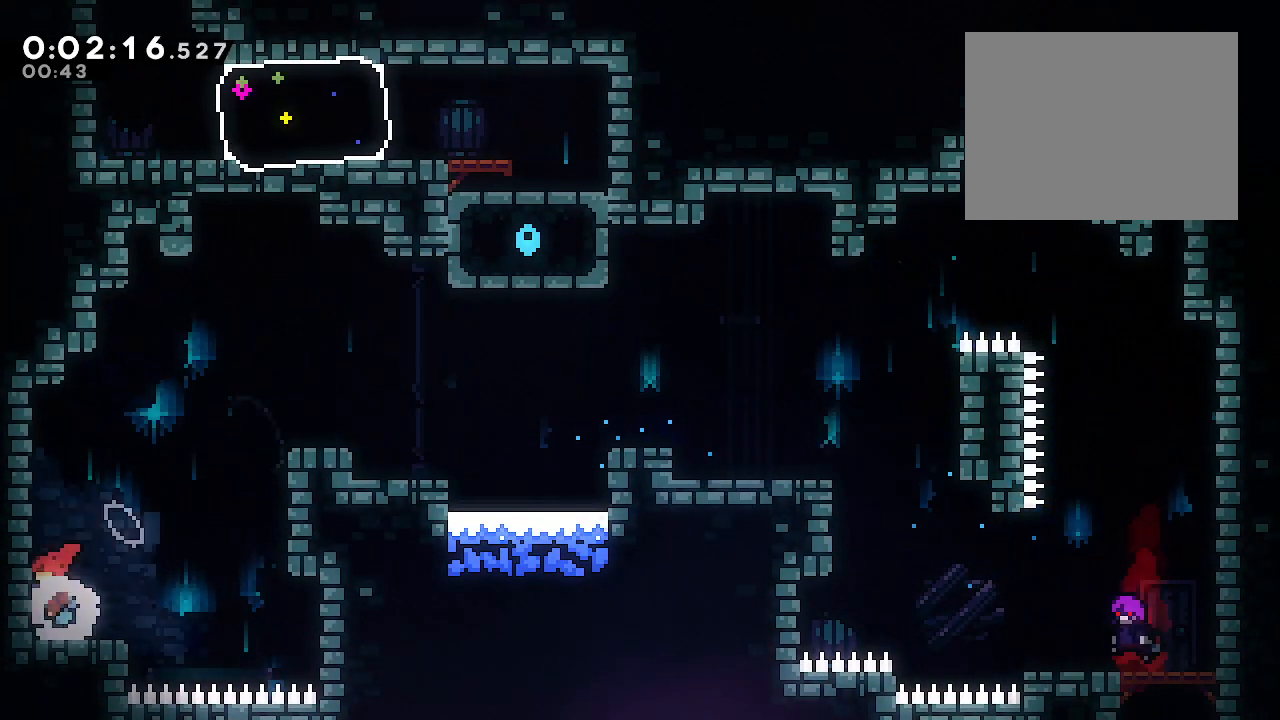
{"buttons": [], "left_stick": "up-right", "right_stick": "center", "events": [[67, "B", "down"], [67, "left_stick", "up-right"], [167, "Y", "down"], [300, "B", "up"], [300, "Y", "up"]]}
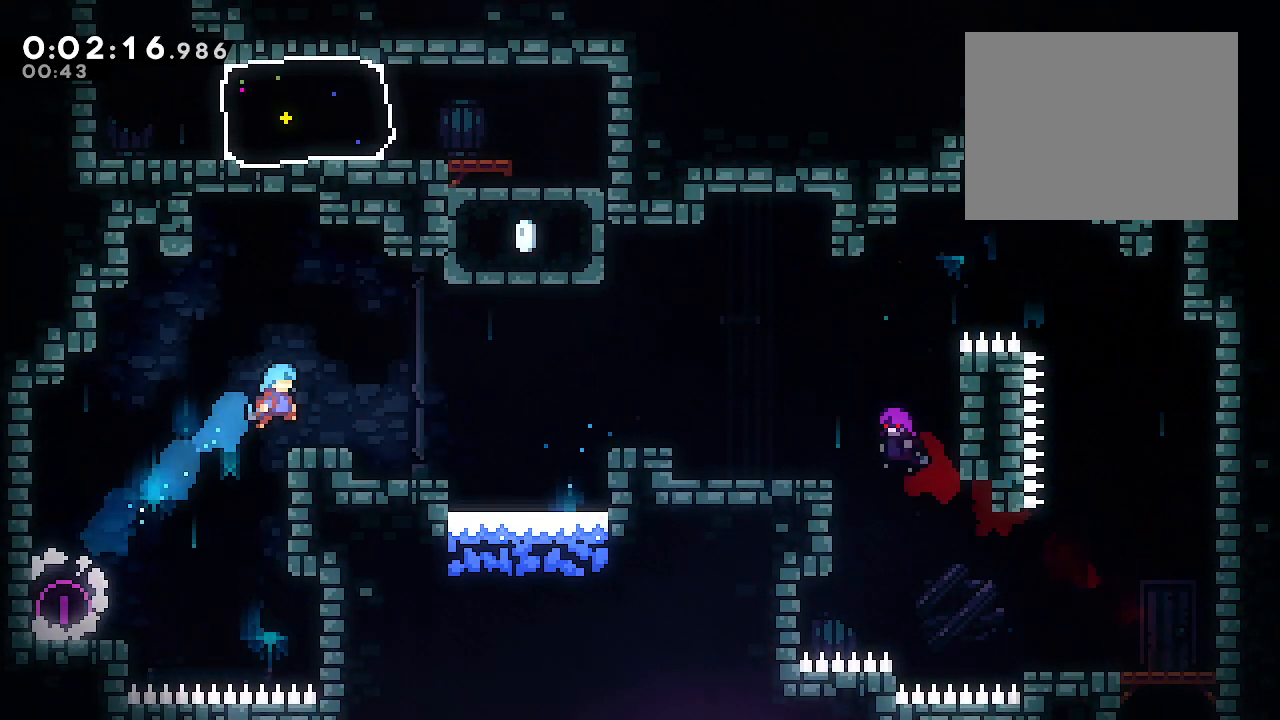
{"buttons": ["L2", "R2"], "left_stick": "up-right", "right_stick": "center", "events": [[100, "left_stick", "center"], [233, "B", "down"], [283, "left_stick", "right"], [417, "B", "up"], [417, "left_stick", "up-right"], [450, "L2", "down"], [450, "R2", "down"]]}
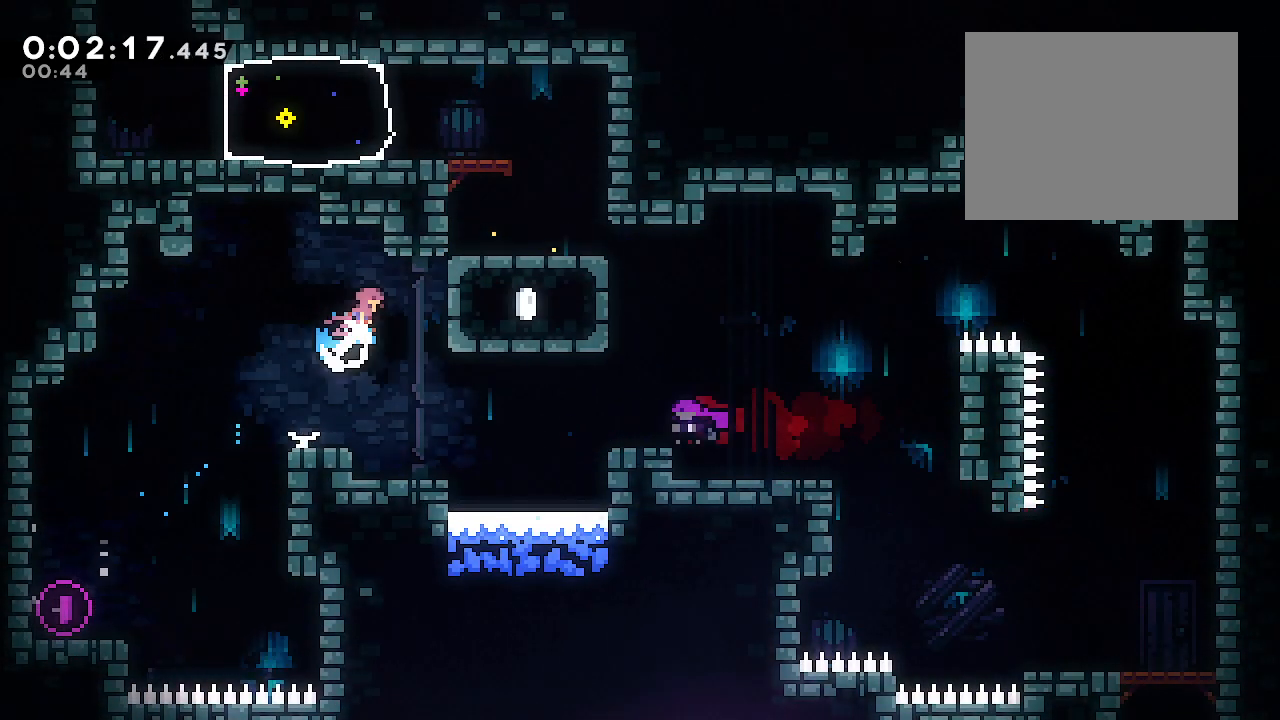
{"buttons": ["Y", "L2"], "left_stick": "left", "right_stick": "center", "events": [[117, "R2", "up"], [150, "left_stick", "up-left"], [183, "B", "down"], [417, "B", "up"], [483, "Y", "down"], [483, "left_stick", "left"]]}
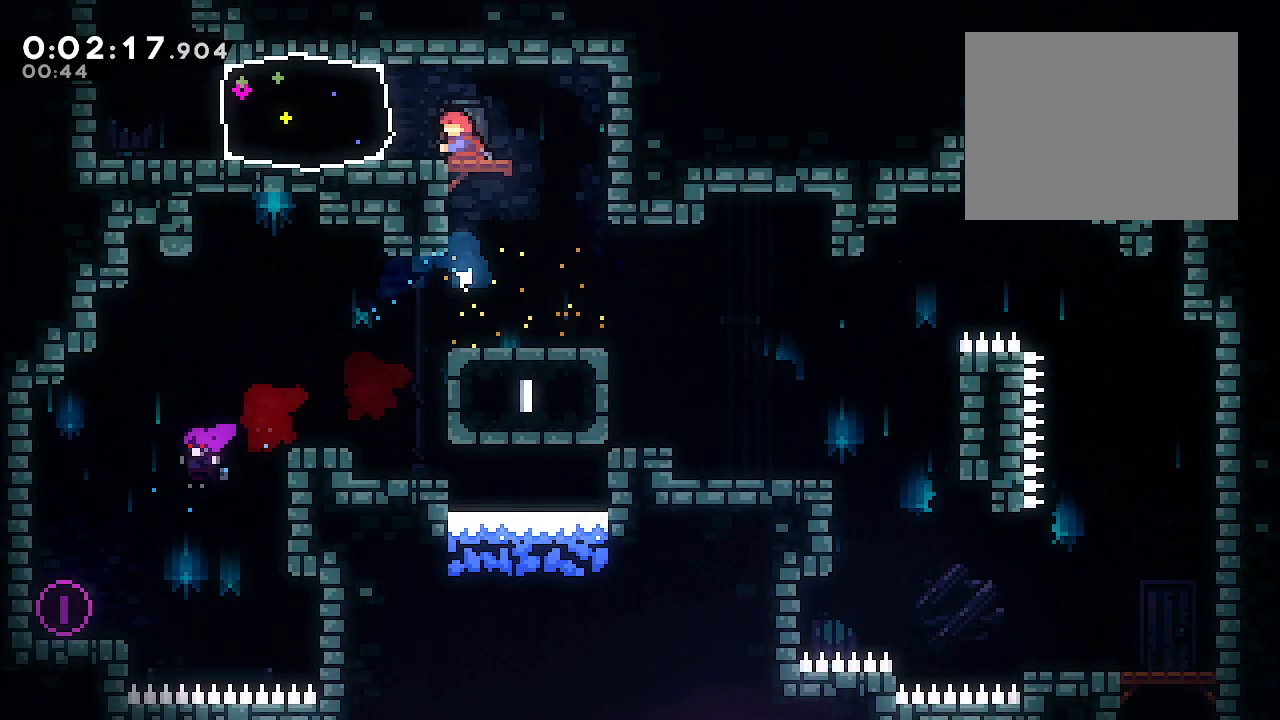
{"buttons": ["Y", "L2"], "left_stick": "up", "right_stick": "center", "events": [[17, "L2", "up"], [117, "Y", "up"], [333, "B", "down"], [433, "B", "up"], [433, "left_stick", "up"], [467, "Y", "down"], [500, "L2", "down"]]}
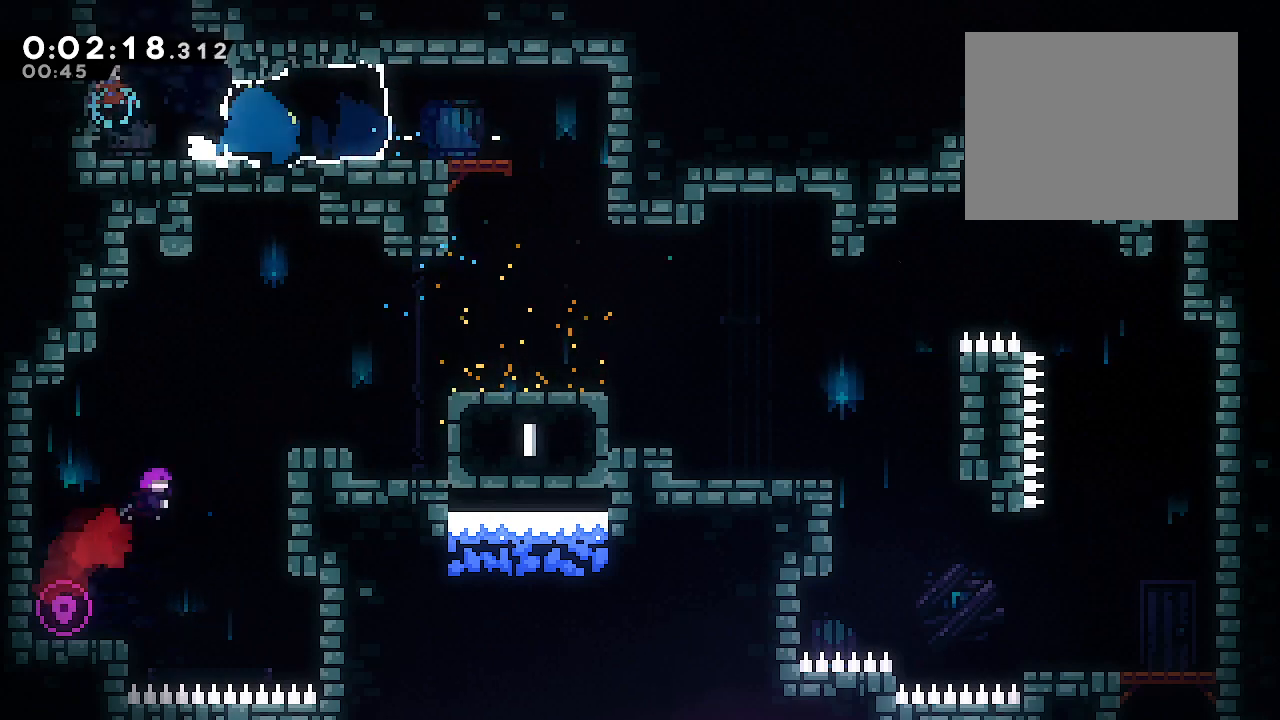
{"buttons": [], "left_stick": "center", "right_stick": "center", "events": [[100, "Y", "up"], [200, "L2", "up"], [267, "left_stick", "center"]]}
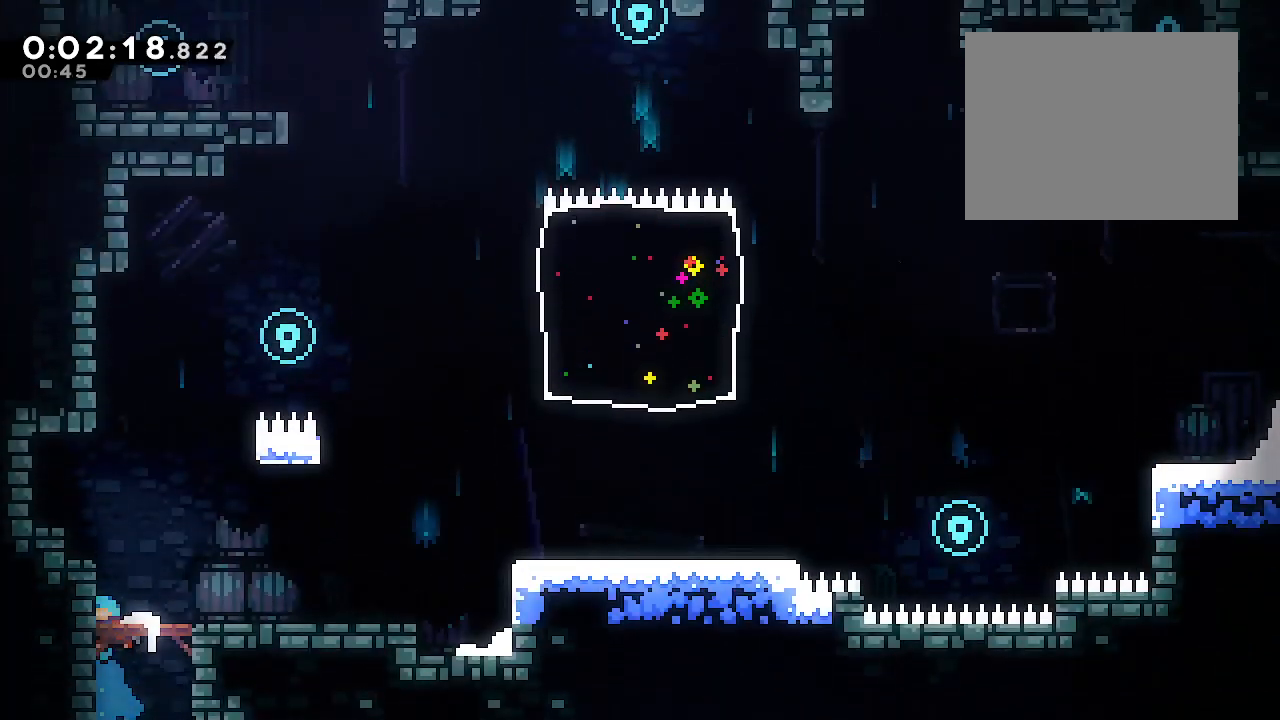
{"buttons": ["B"], "left_stick": "right", "right_stick": "center", "events": [[383, "B", "down"], [483, "left_stick", "right"]]}
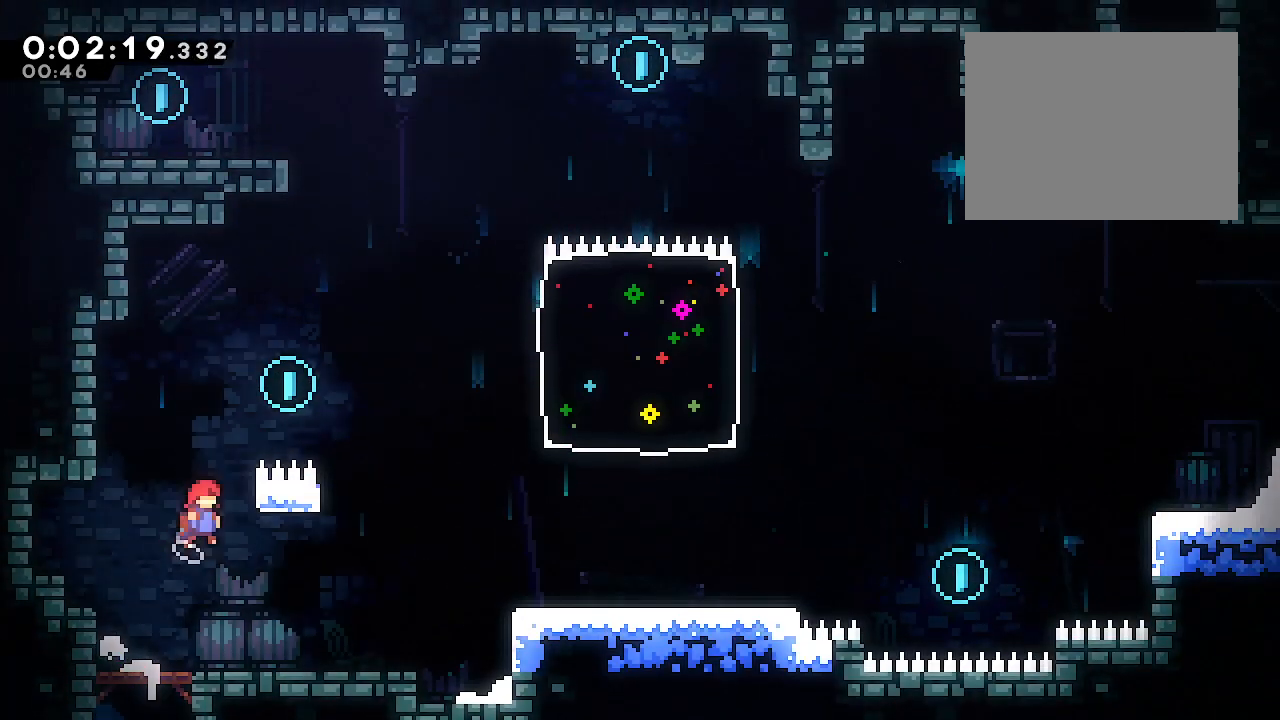
{"buttons": ["B", "Y"], "left_stick": "up", "right_stick": "center", "events": [[50, "L2", "down"], [117, "A", "down"], [317, "A", "up"], [383, "L2", "up"], [383, "Y", "down"], [383, "left_stick", "up"]]}